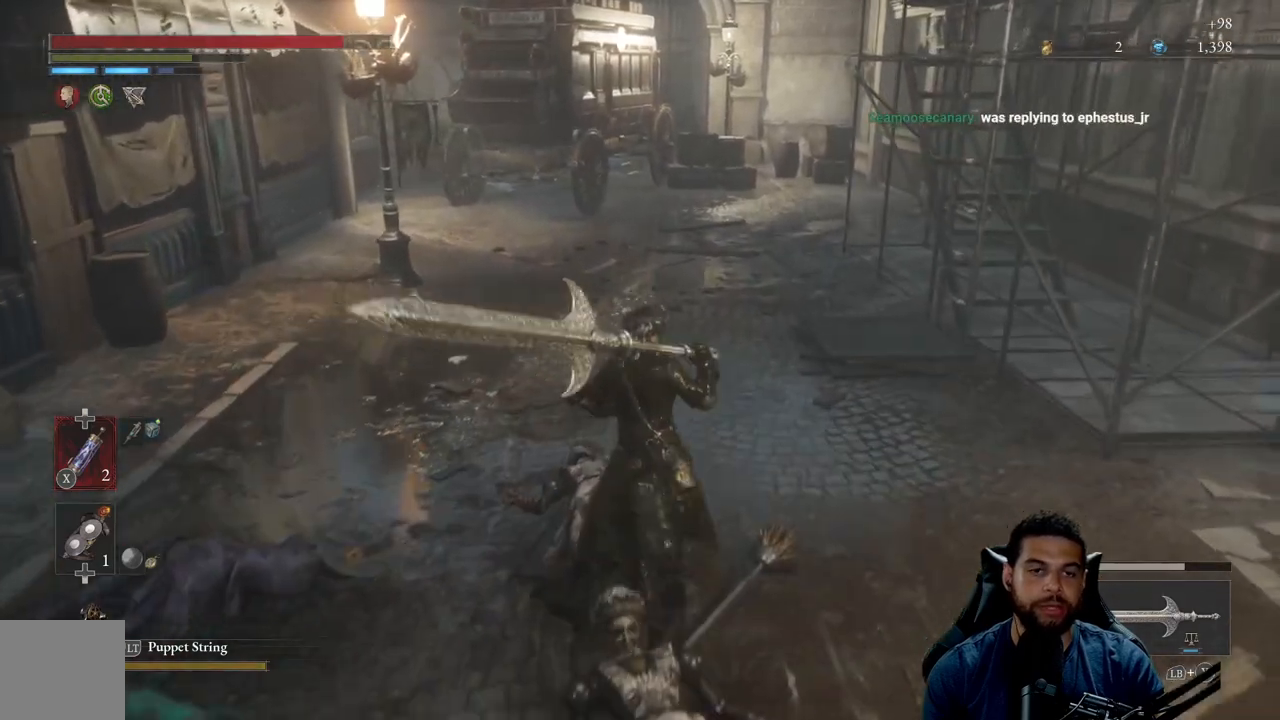
Gameplay with a controller (Xbox layout); each line is a JSON object with the inputs held at the frame after it. "events" lists button and stick changes between this image and that frame as [ms after this image, input, new state], when the widget could be followed in between.
{"buttons": [], "left_stick": "up", "right_stick": "center", "events": [[283, "right_stick", "right"], [450, "right_stick", "center"]]}
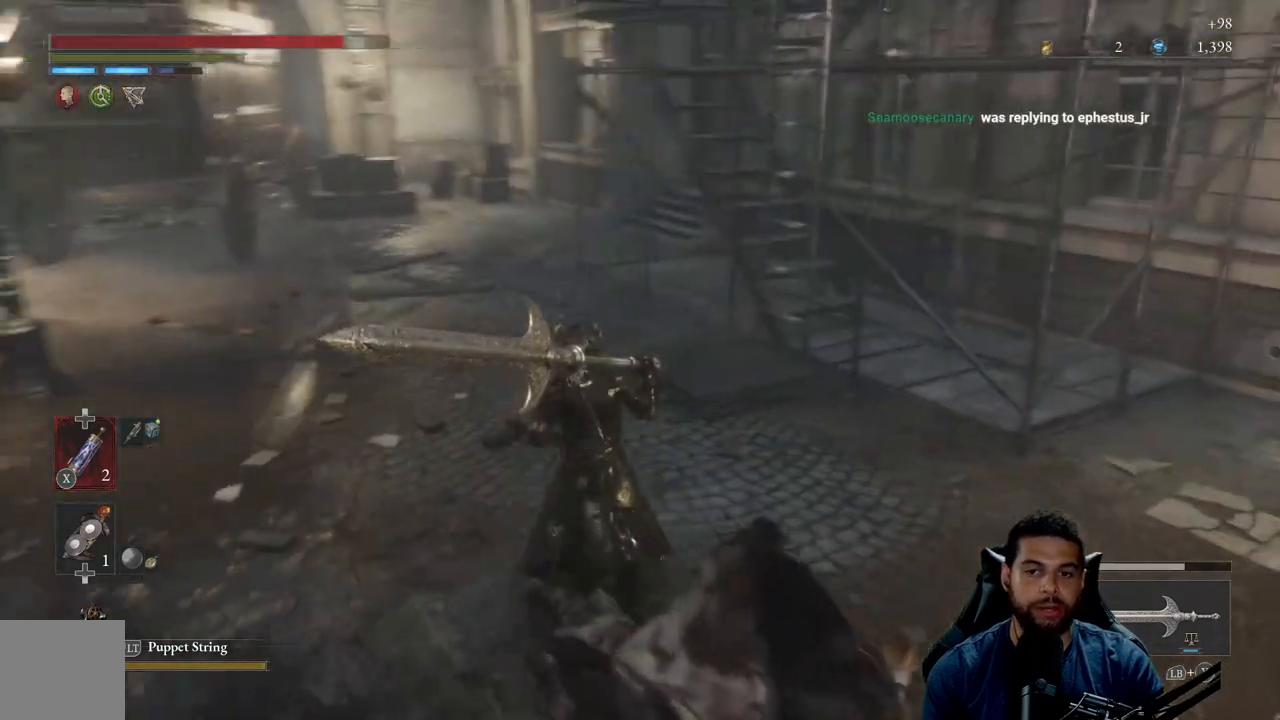
{"buttons": ["B"], "left_stick": "up", "right_stick": "center", "events": [[233, "B", "down"]]}
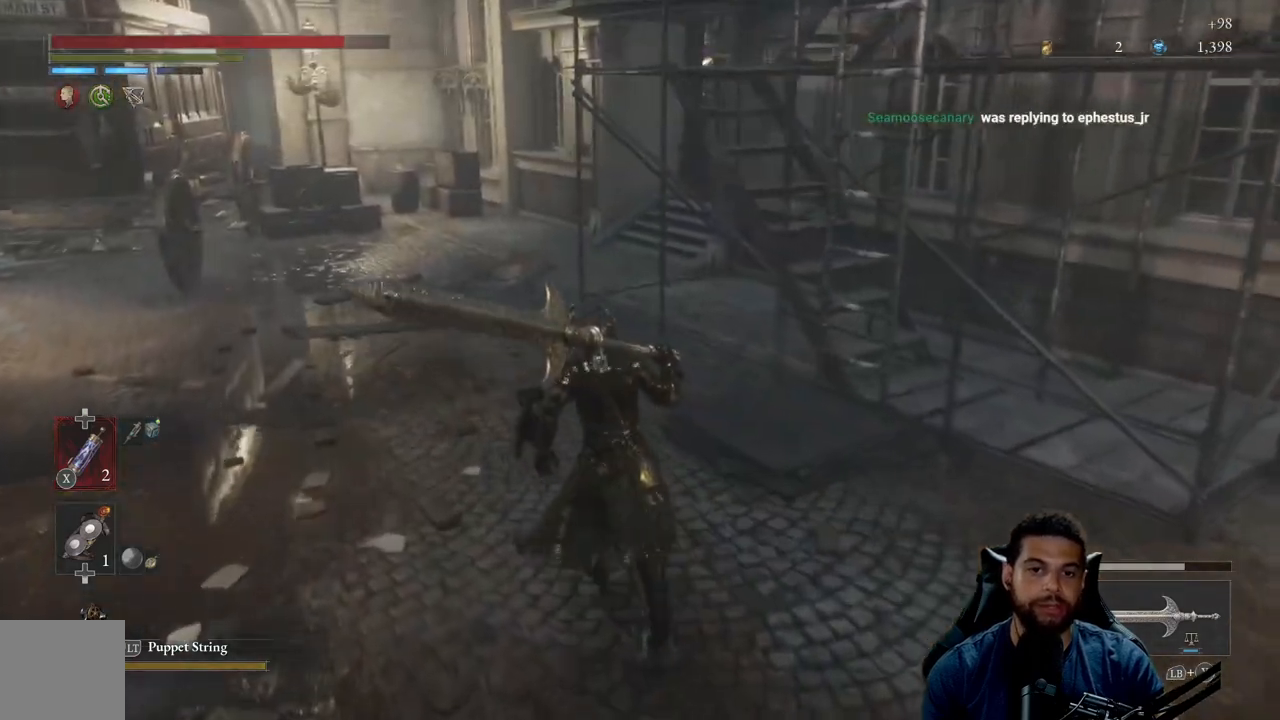
{"buttons": ["B"], "left_stick": "up", "right_stick": "up", "events": [[483, "right_stick", "up"]]}
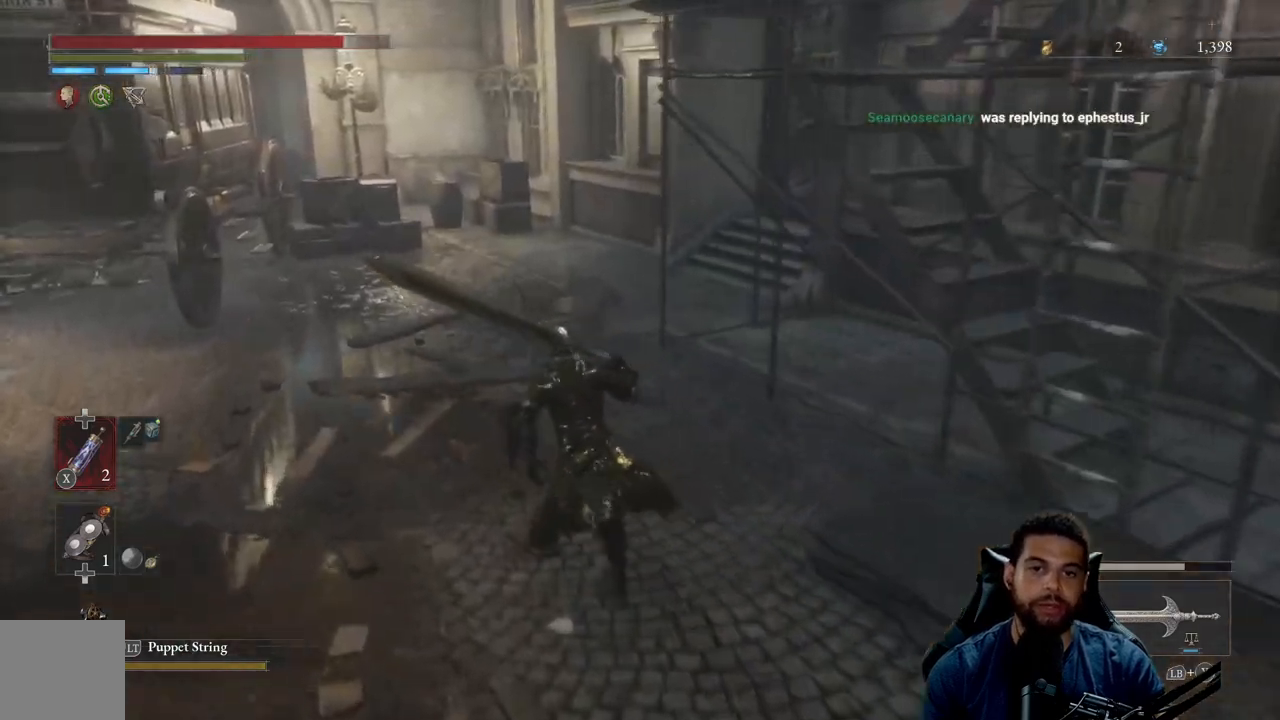
{"buttons": ["B"], "left_stick": "up-left", "right_stick": "right", "events": [[117, "right_stick", "center"], [333, "right_stick", "right"], [500, "left_stick", "up-left"]]}
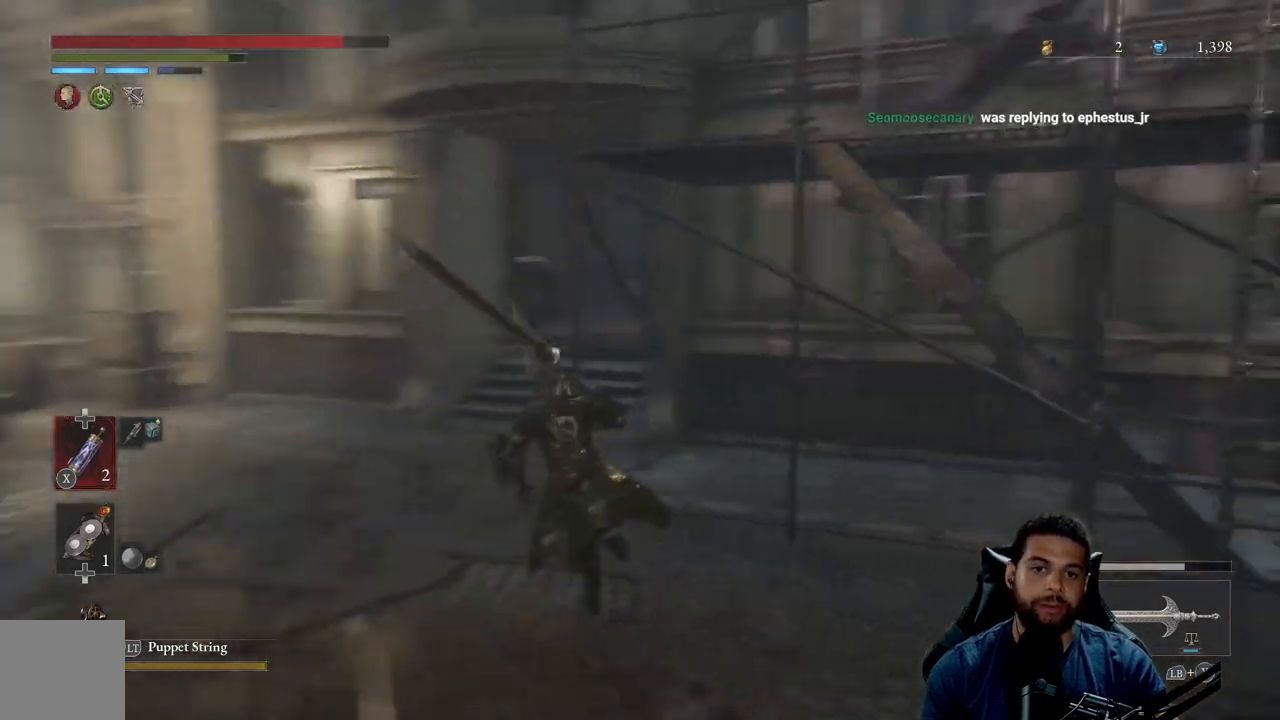
{"buttons": ["B"], "left_stick": "up", "right_stick": "center", "events": [[17, "right_stick", "center"], [317, "left_stick", "up"]]}
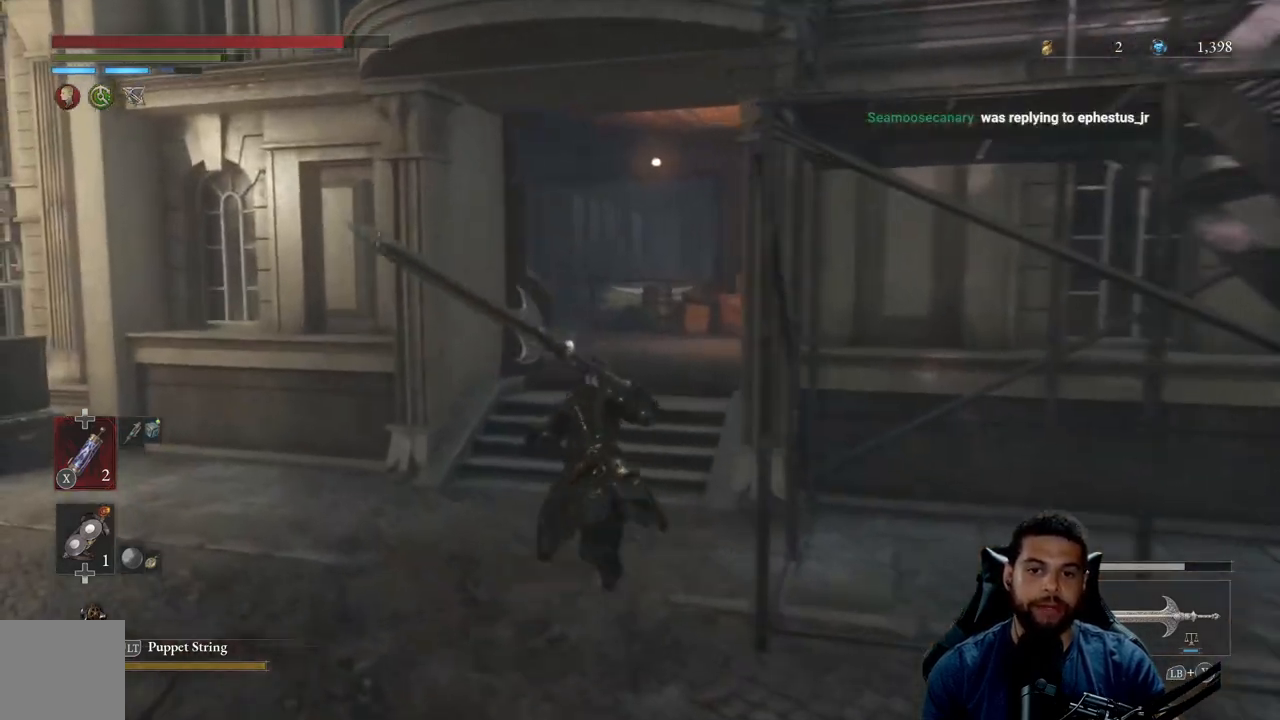
{"buttons": [], "left_stick": "up", "right_stick": "center", "events": [[133, "B", "up"]]}
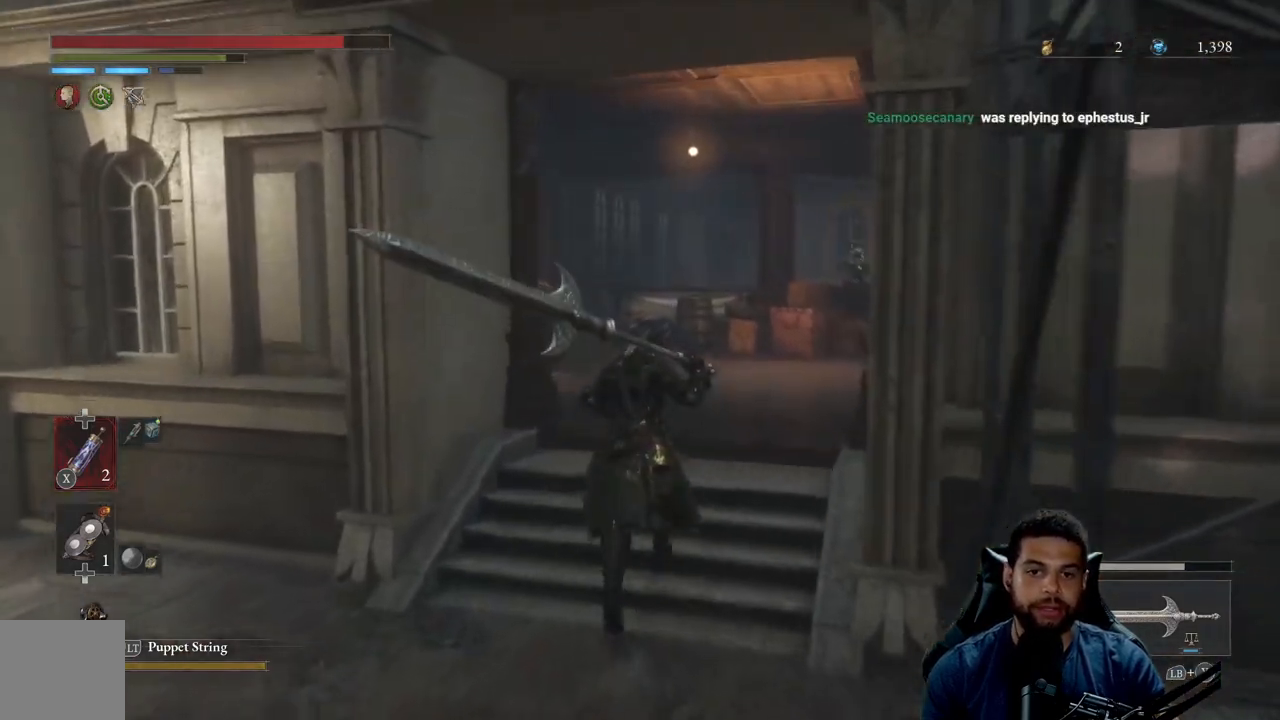
{"buttons": [], "left_stick": "center", "right_stick": "center", "events": [[217, "right_stick", "right"], [333, "left_stick", "center"], [433, "right_stick", "center"]]}
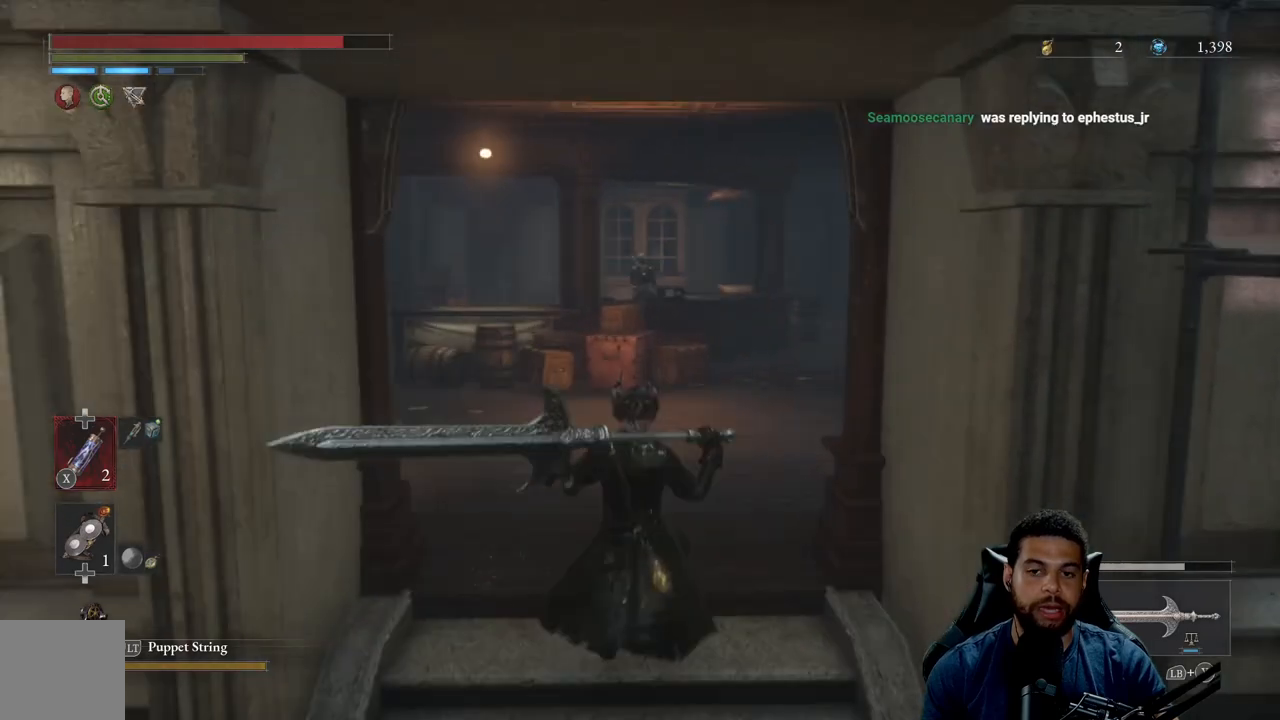
{"buttons": [], "left_stick": "center", "right_stick": "center", "events": []}
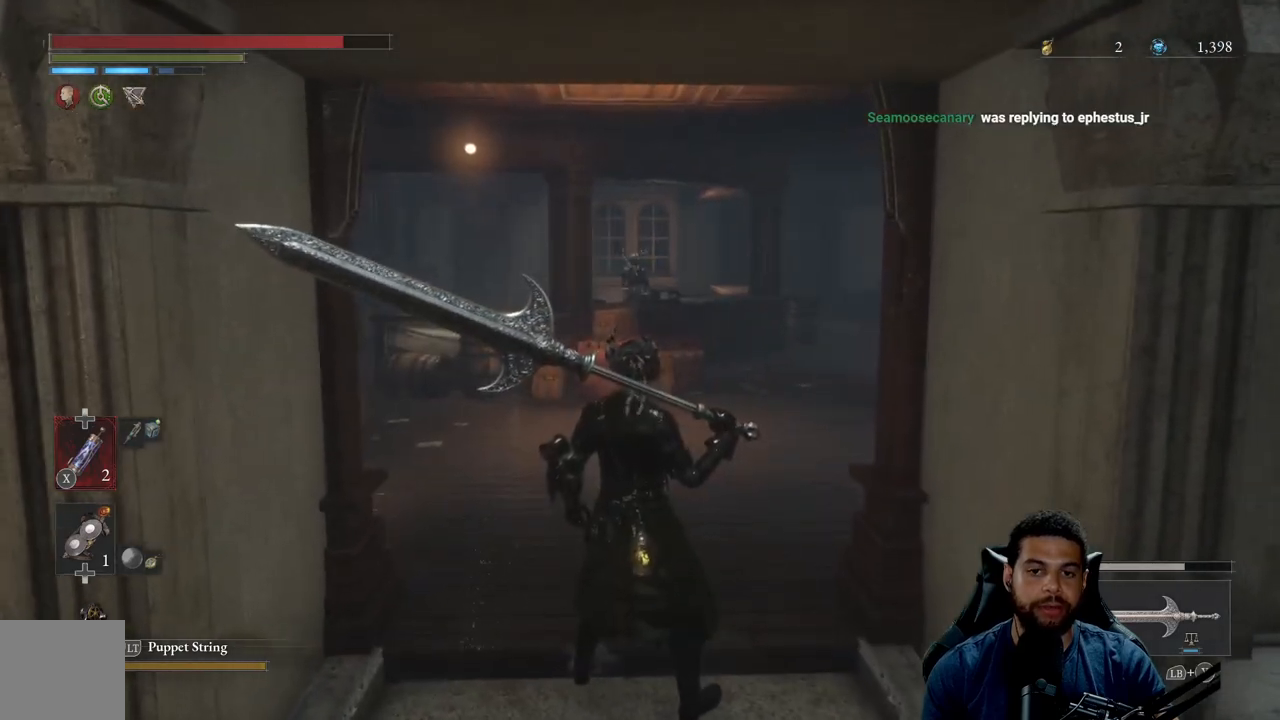
{"buttons": [], "left_stick": "up", "right_stick": "center", "events": [[133, "left_stick", "up"]]}
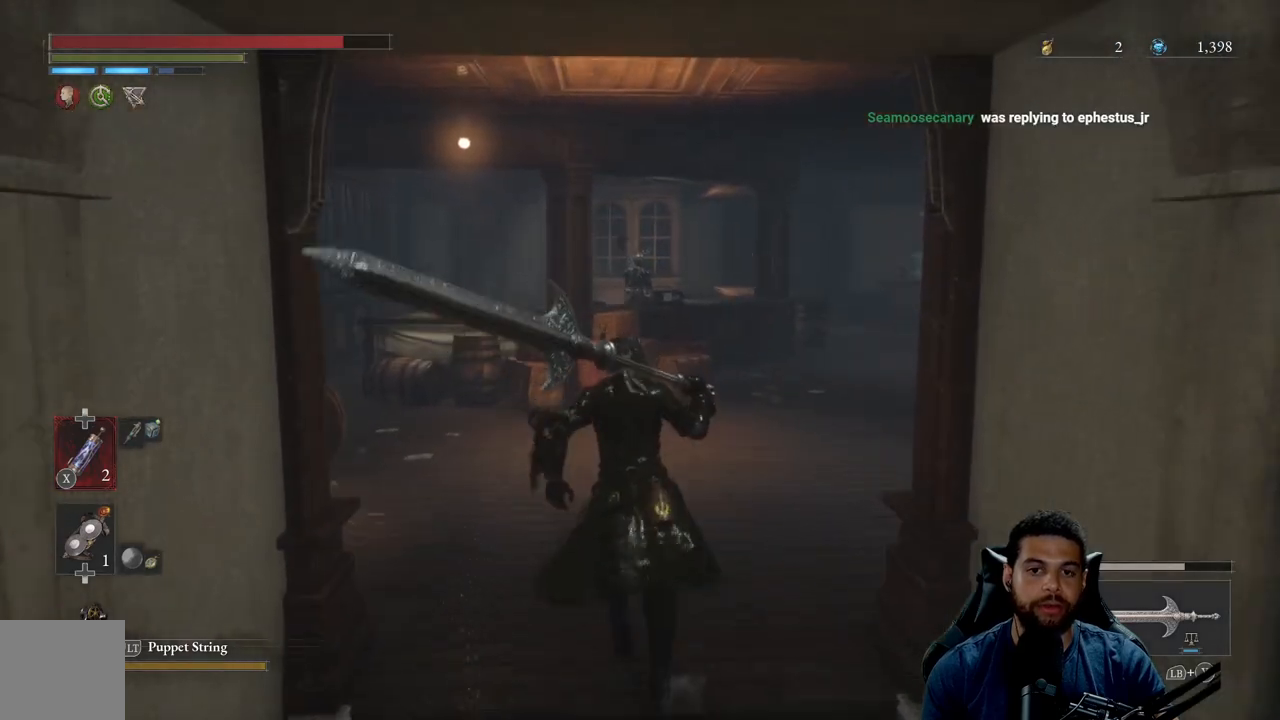
{"buttons": [], "left_stick": "up", "right_stick": "down", "events": [[433, "right_stick", "down"]]}
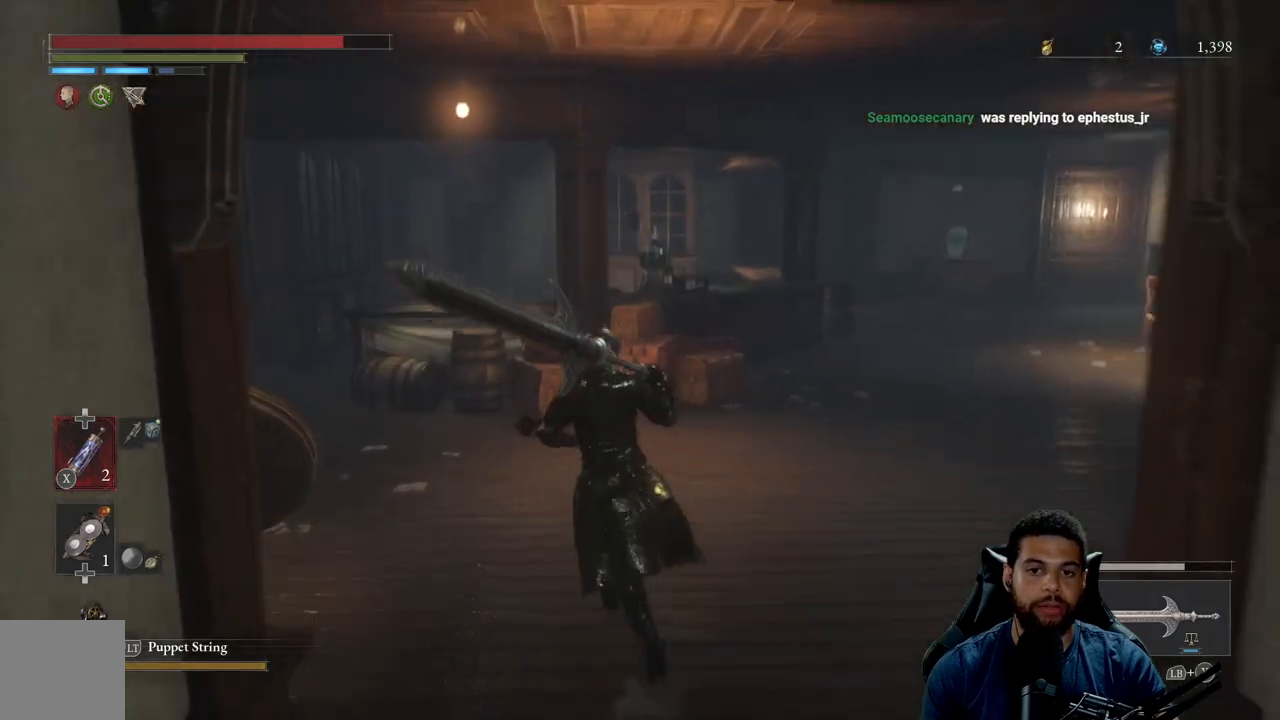
{"buttons": [], "left_stick": "up", "right_stick": "center", "events": [[100, "right_stick", "center"]]}
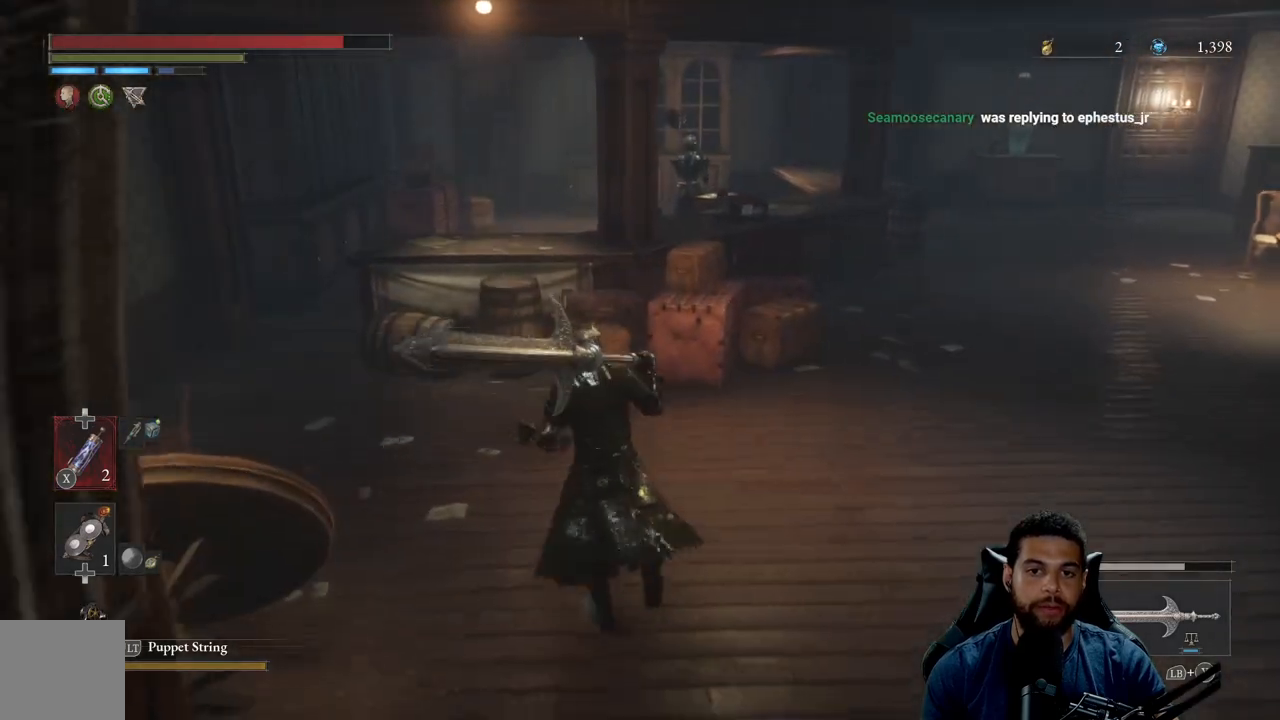
{"buttons": [], "left_stick": "up-left", "right_stick": "center", "events": [[50, "left_stick", "up-left"], [283, "right_stick", "down-right"], [467, "right_stick", "center"]]}
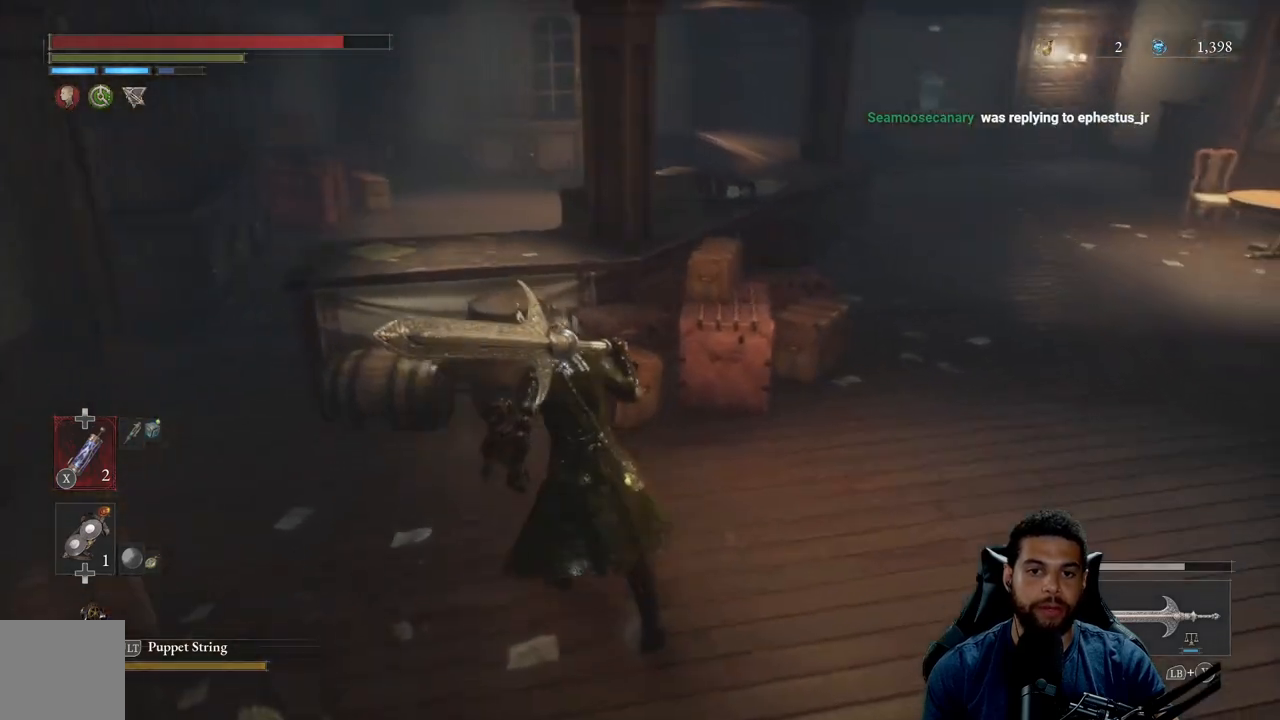
{"buttons": [], "left_stick": "up-left", "right_stick": "center", "events": []}
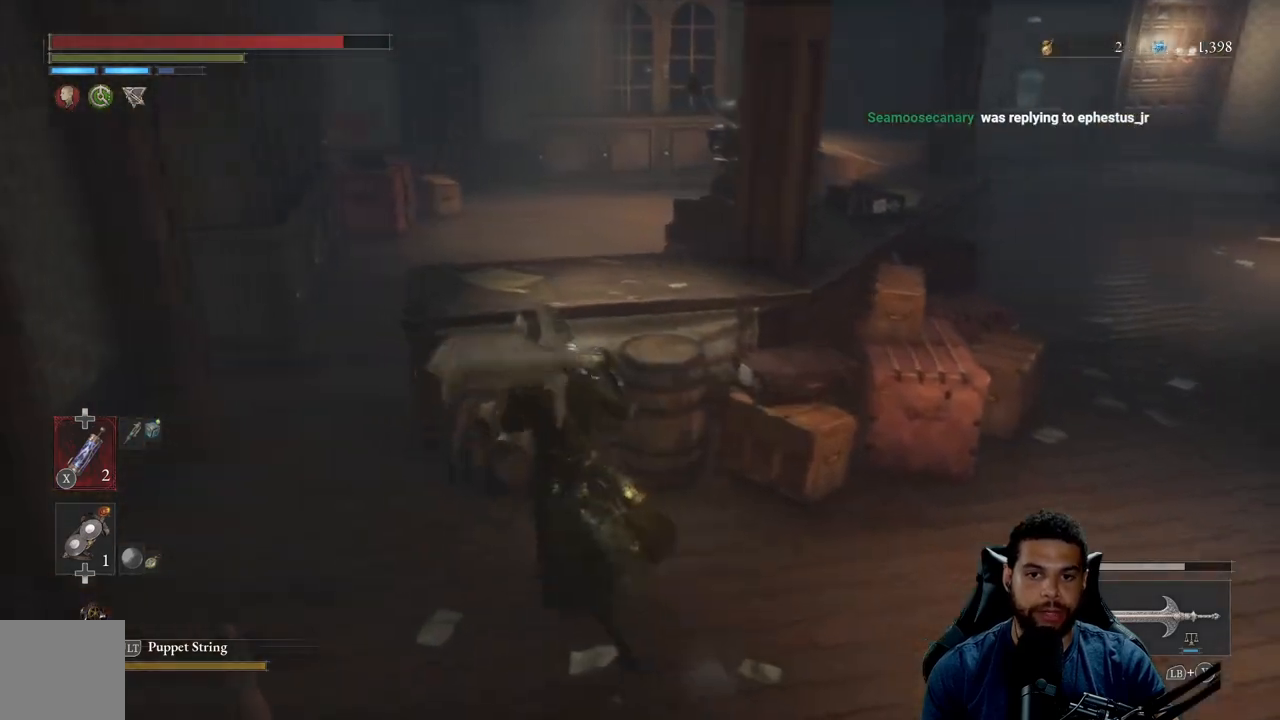
{"buttons": [], "left_stick": "center", "right_stick": "center", "events": [[17, "left_stick", "center"]]}
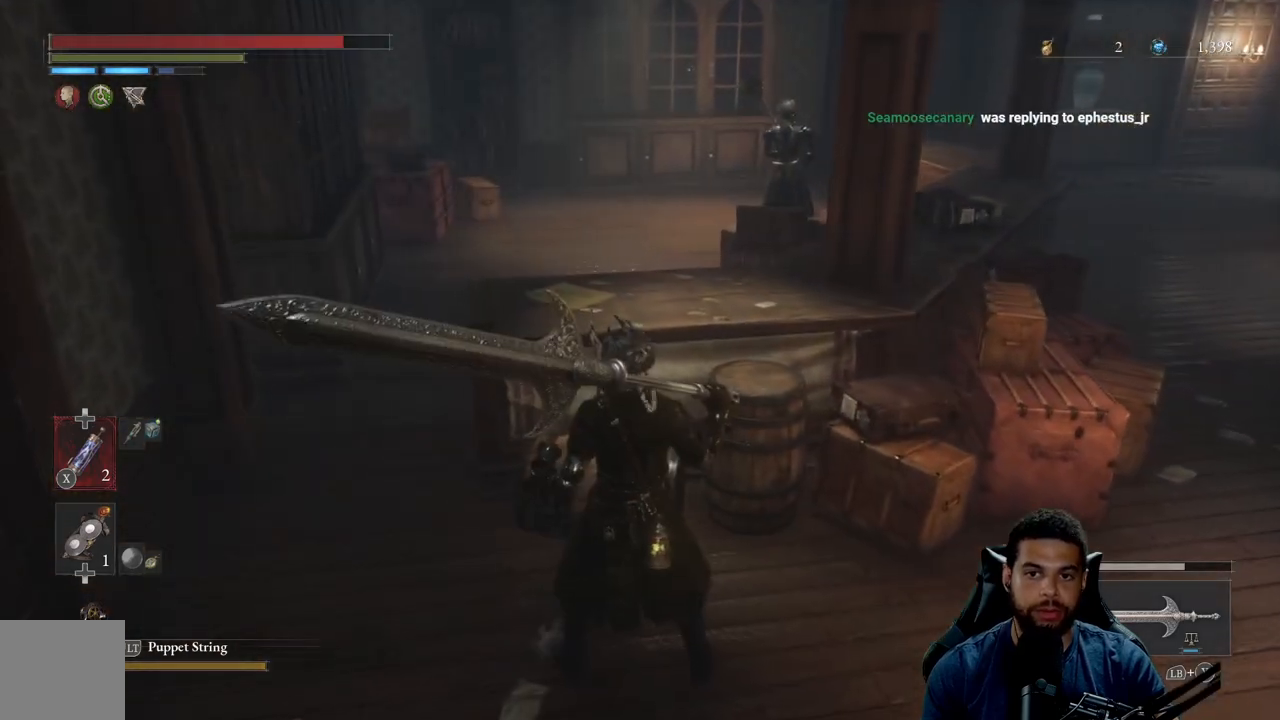
{"buttons": [], "left_stick": "center", "right_stick": "center", "events": []}
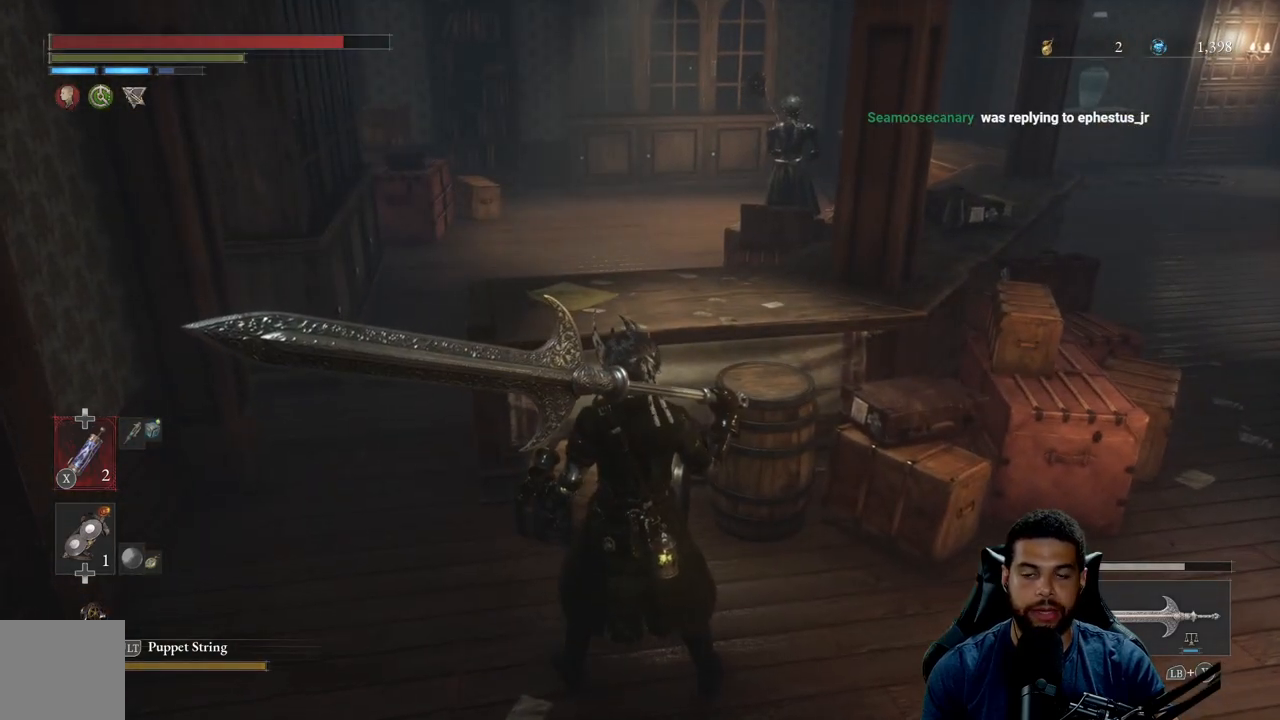
{"buttons": [], "left_stick": "left", "right_stick": "center", "events": [[417, "left_stick", "left"]]}
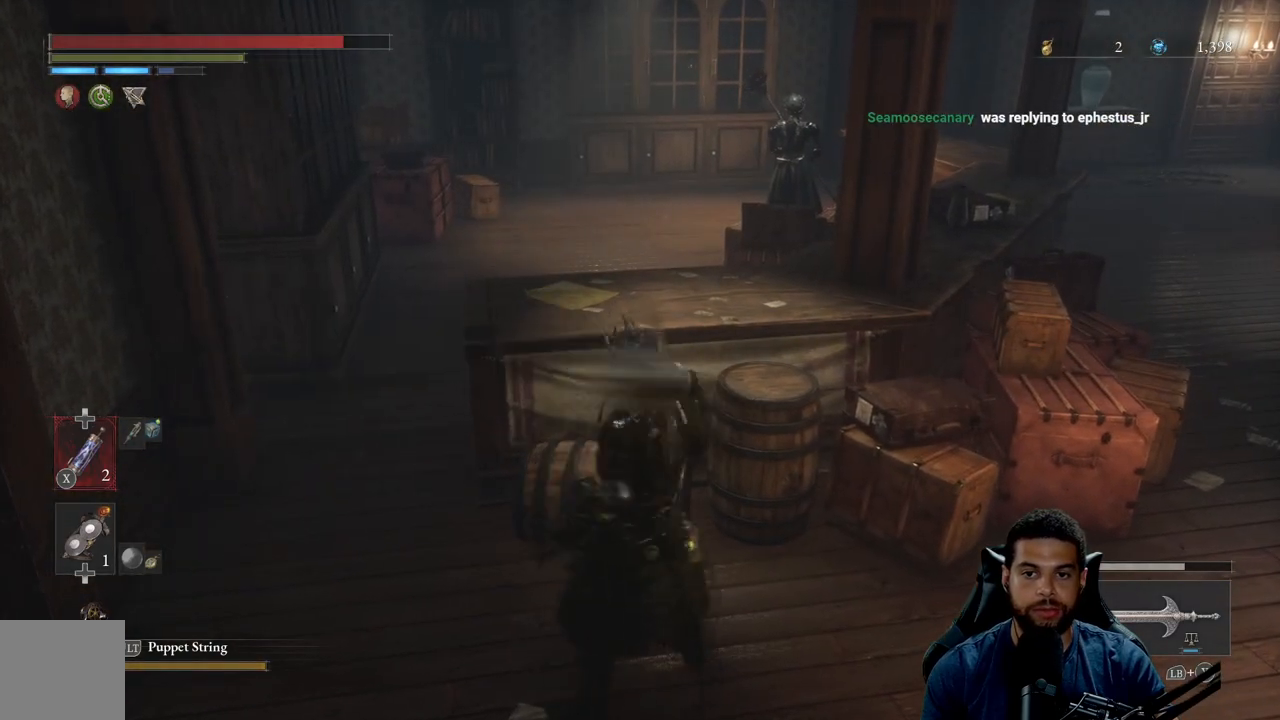
{"buttons": [], "left_stick": "up-left", "right_stick": "right", "events": [[150, "left_stick", "up-left"], [400, "right_stick", "right"]]}
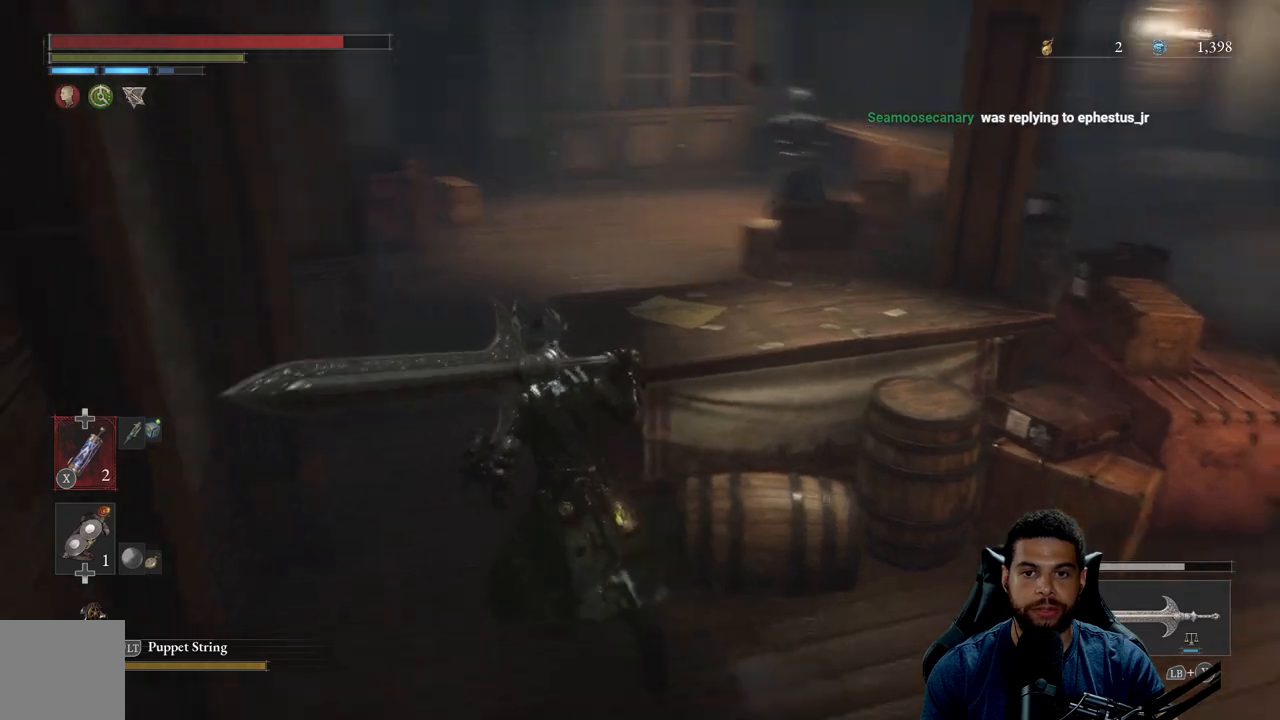
{"buttons": [], "left_stick": "center", "right_stick": "center", "events": [[33, "right_stick", "center"], [300, "left_stick", "up"], [500, "left_stick", "center"]]}
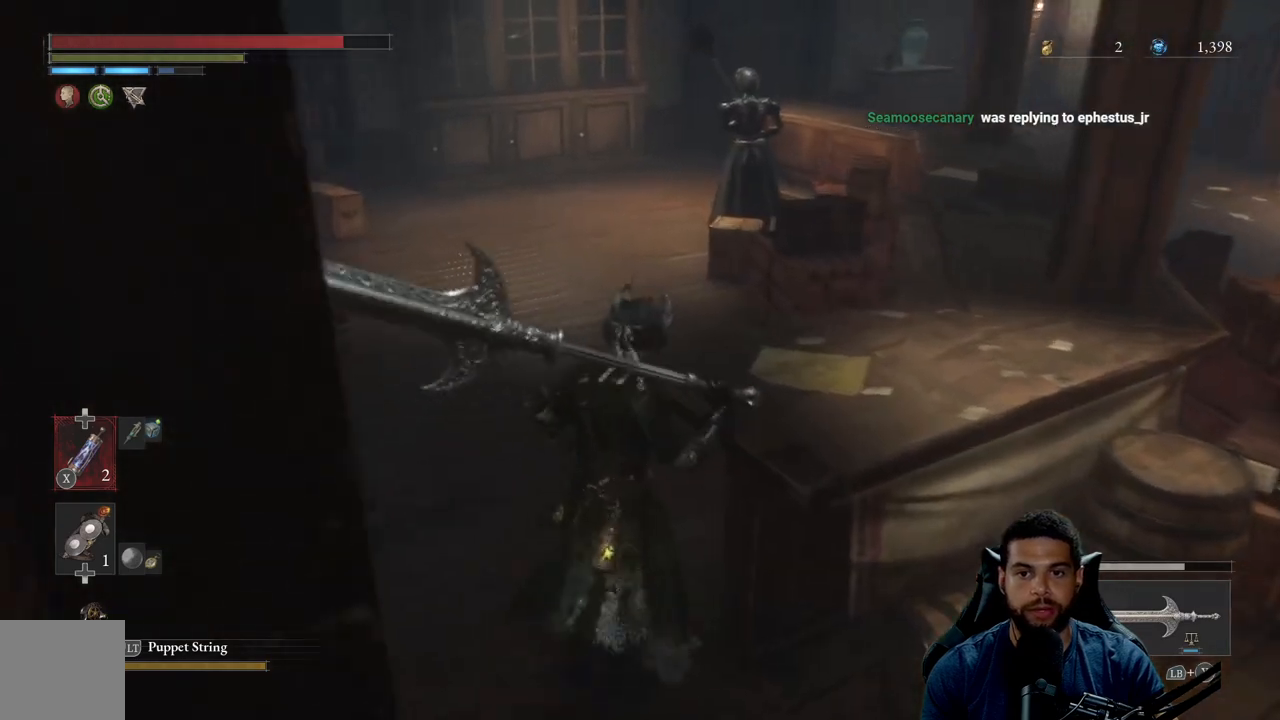
{"buttons": [], "left_stick": "up", "right_stick": "center", "events": [[433, "left_stick", "up"]]}
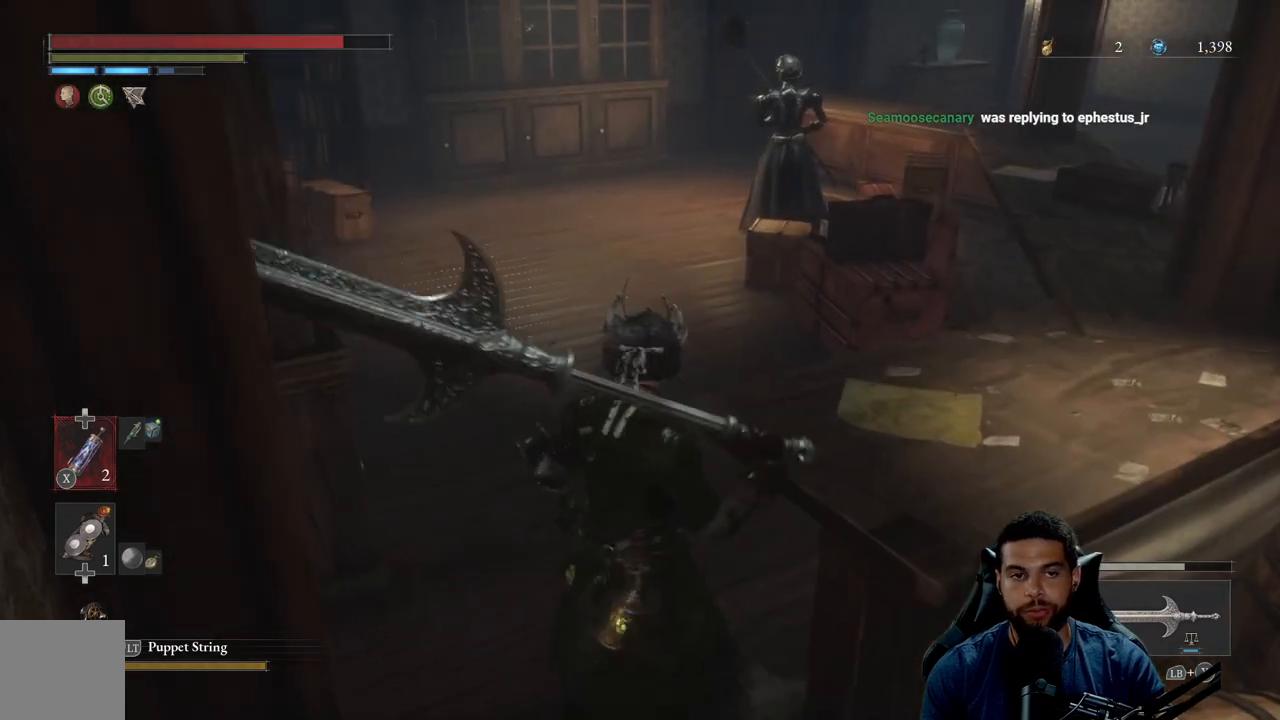
{"buttons": [], "left_stick": "up", "right_stick": "center", "events": []}
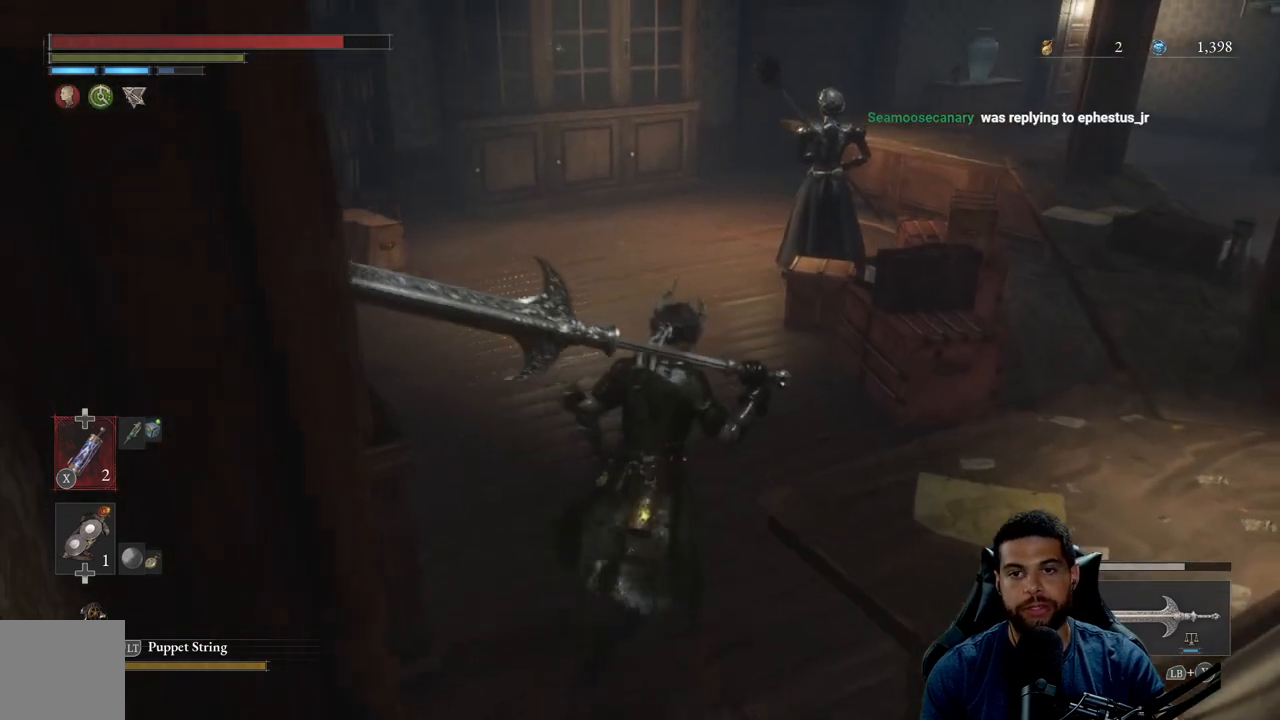
{"buttons": [], "left_stick": "up", "right_stick": "center", "events": []}
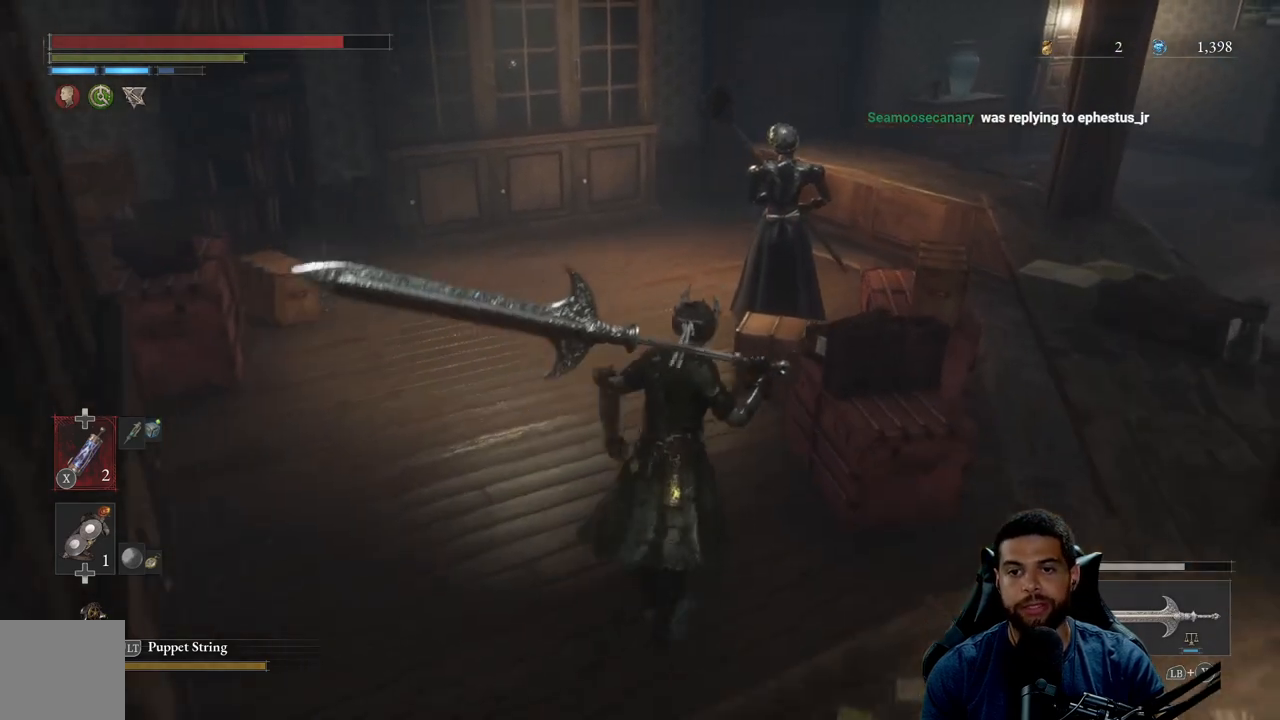
{"buttons": ["R2", "R3"], "left_stick": "up", "right_stick": "center", "events": [[283, "R2", "down"], [417, "R3", "down"]]}
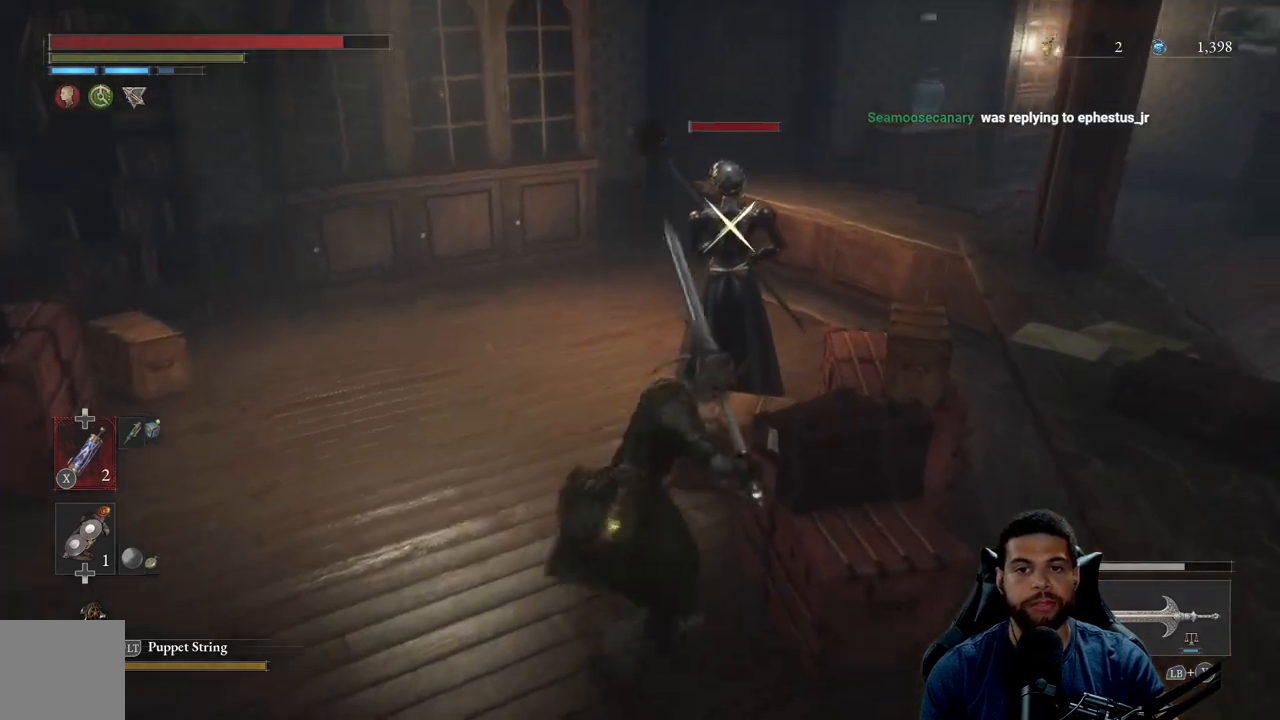
{"buttons": [], "left_stick": "up", "right_stick": "center", "events": [[17, "R3", "up"], [33, "R2", "up"]]}
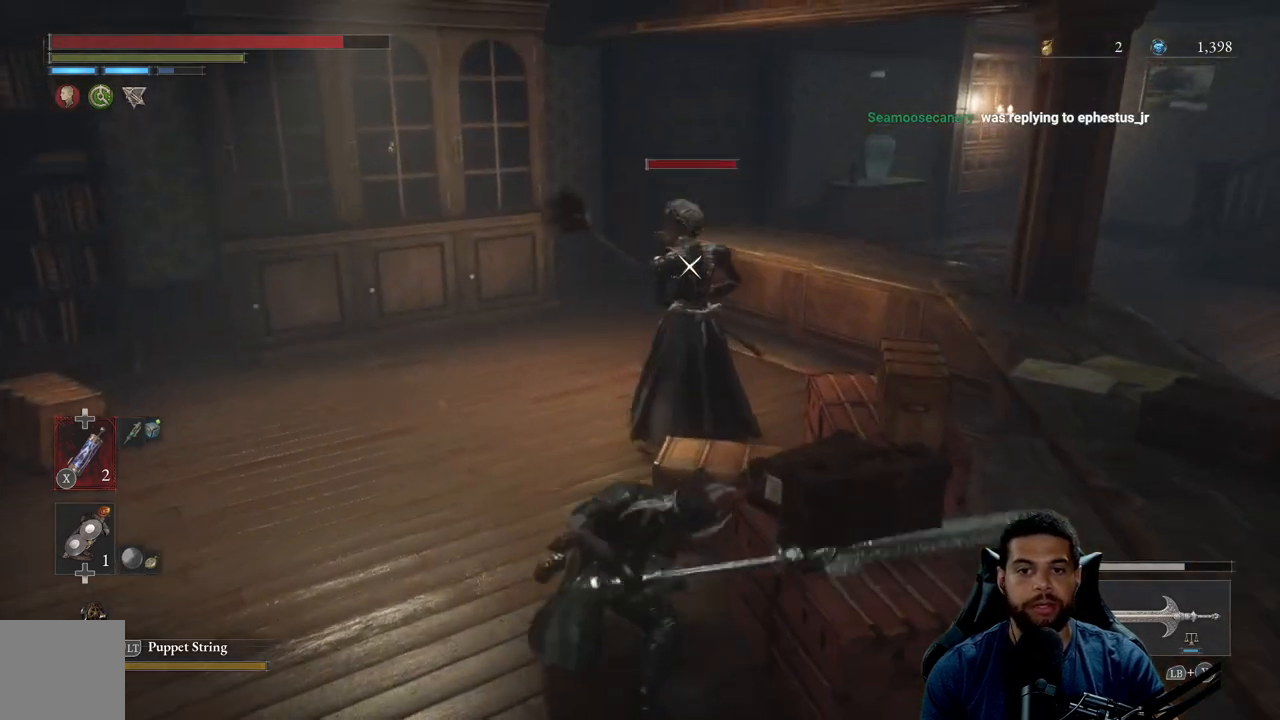
{"buttons": [], "left_stick": "left", "right_stick": "center", "events": [[500, "left_stick", "left"]]}
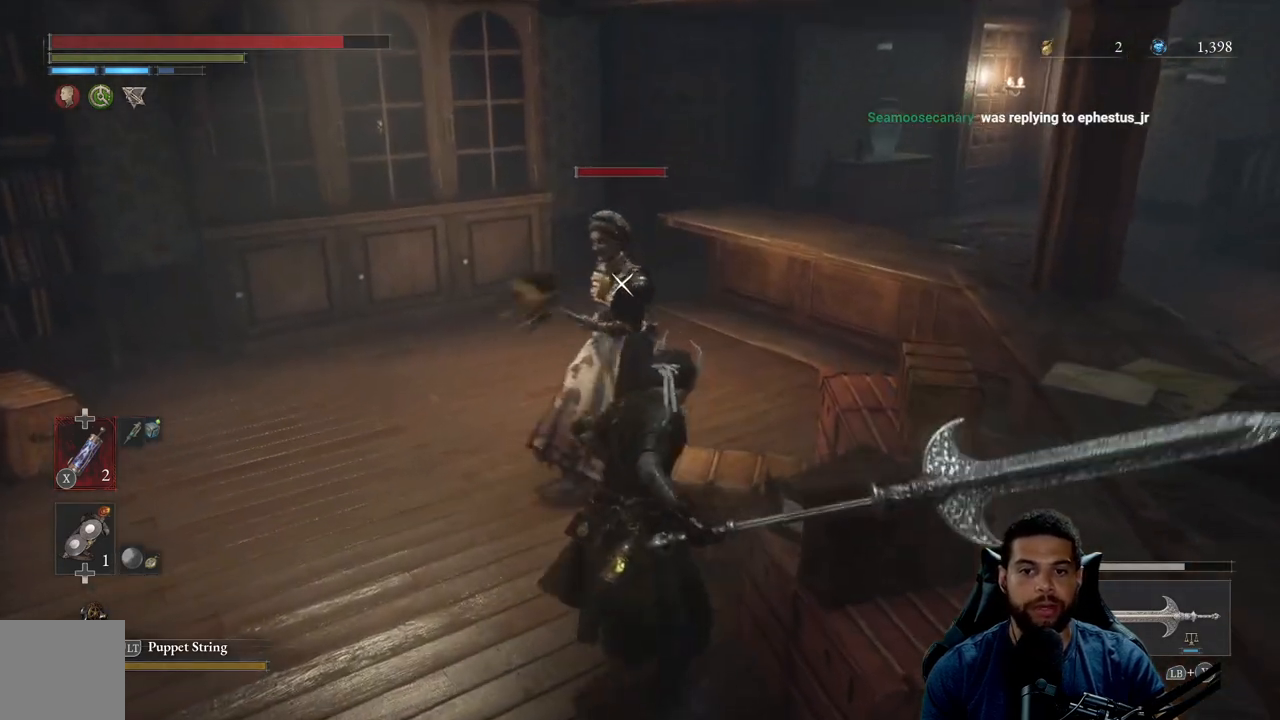
{"buttons": [], "left_stick": "down", "right_stick": "center", "events": [[133, "left_stick", "down"], [183, "B", "down"], [250, "B", "up"]]}
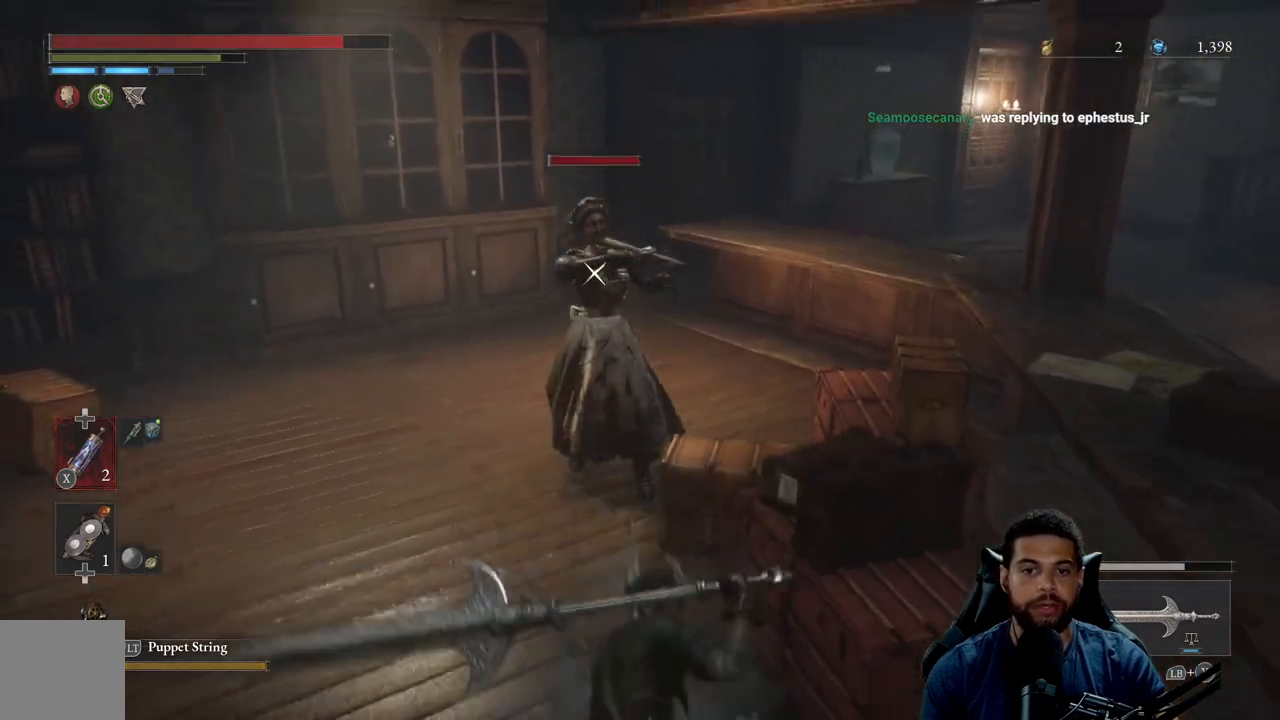
{"buttons": [], "left_stick": "down", "right_stick": "center", "events": []}
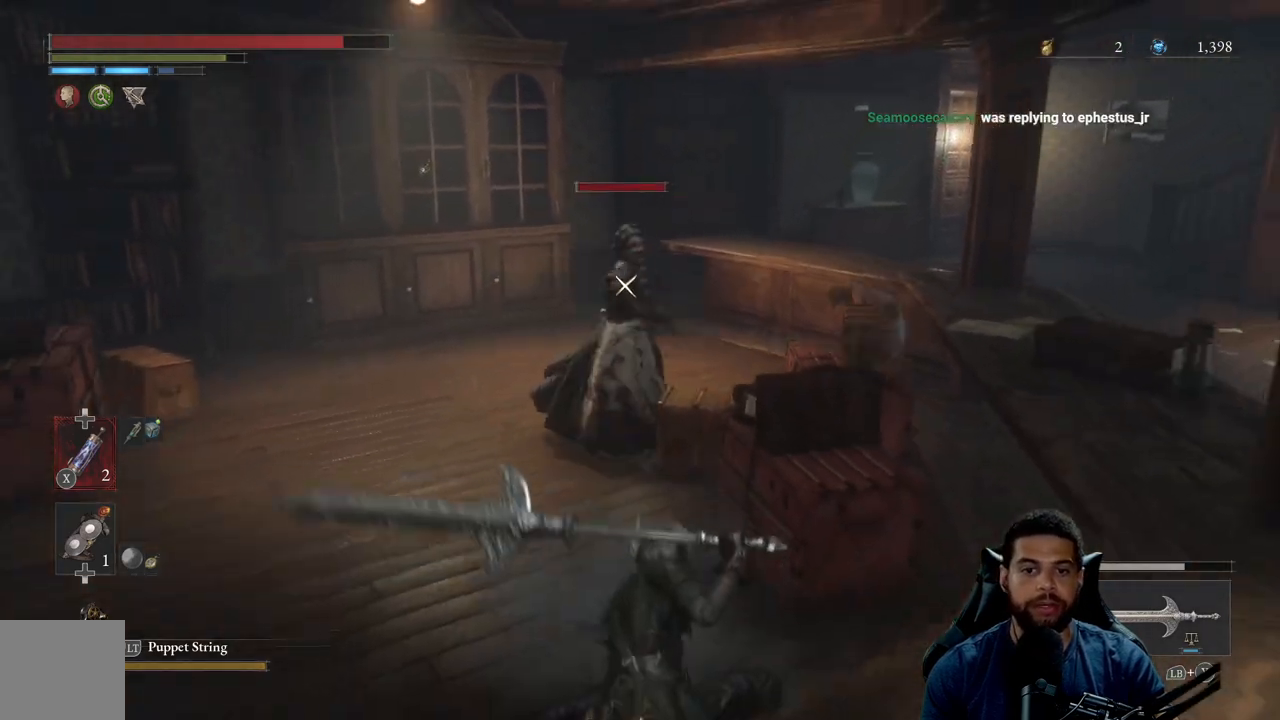
{"buttons": [], "left_stick": "down", "right_stick": "center", "events": []}
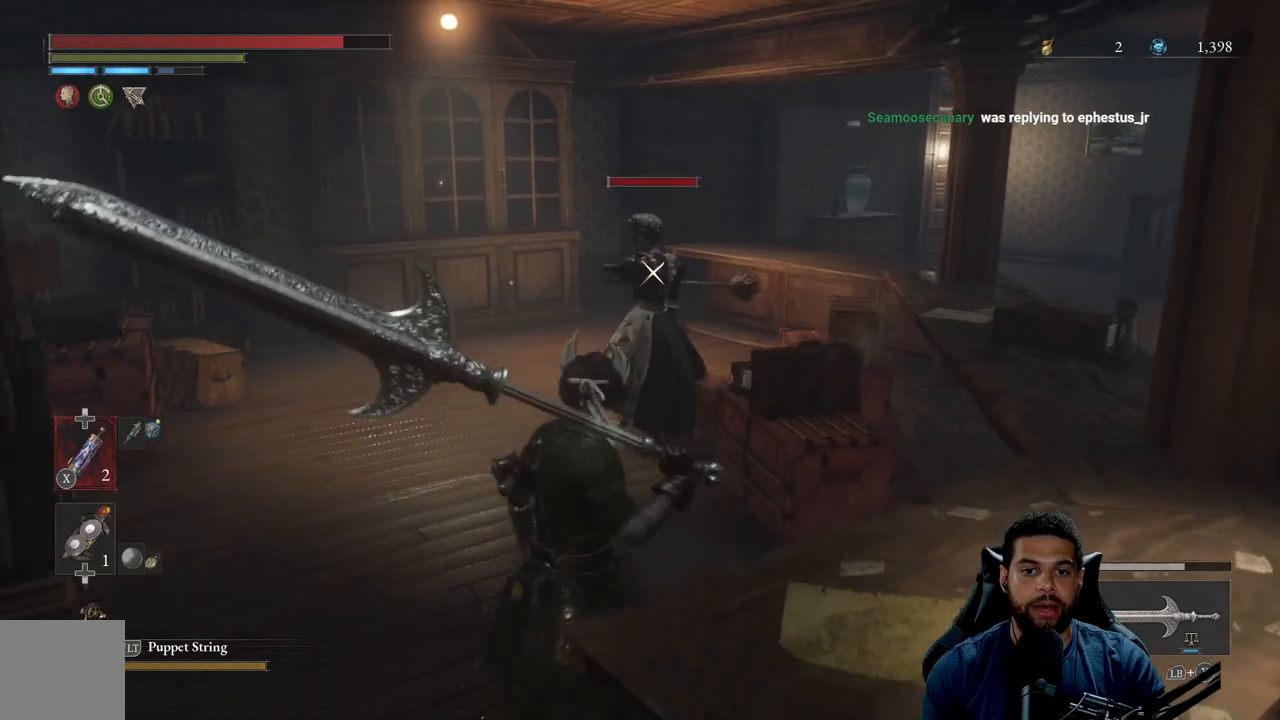
{"buttons": [], "left_stick": "down", "right_stick": "center", "events": []}
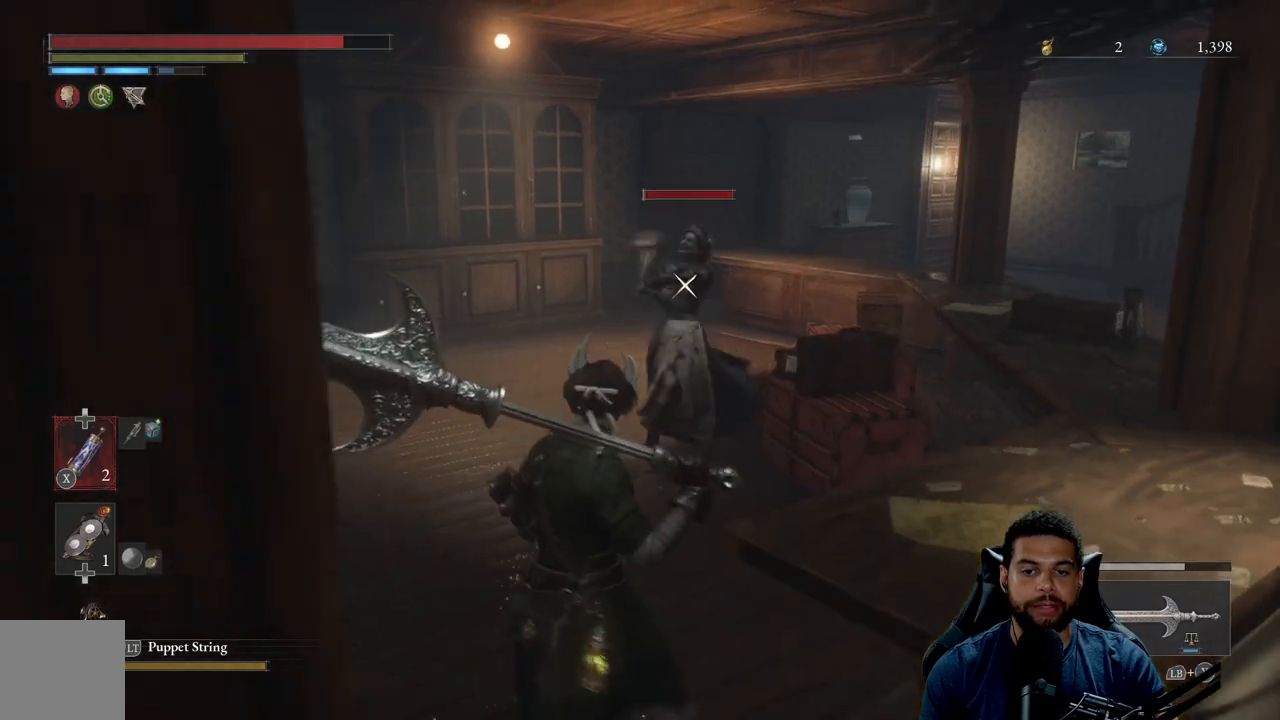
{"buttons": [], "left_stick": "center", "right_stick": "center", "events": [[117, "left_stick", "down-right"], [500, "left_stick", "center"]]}
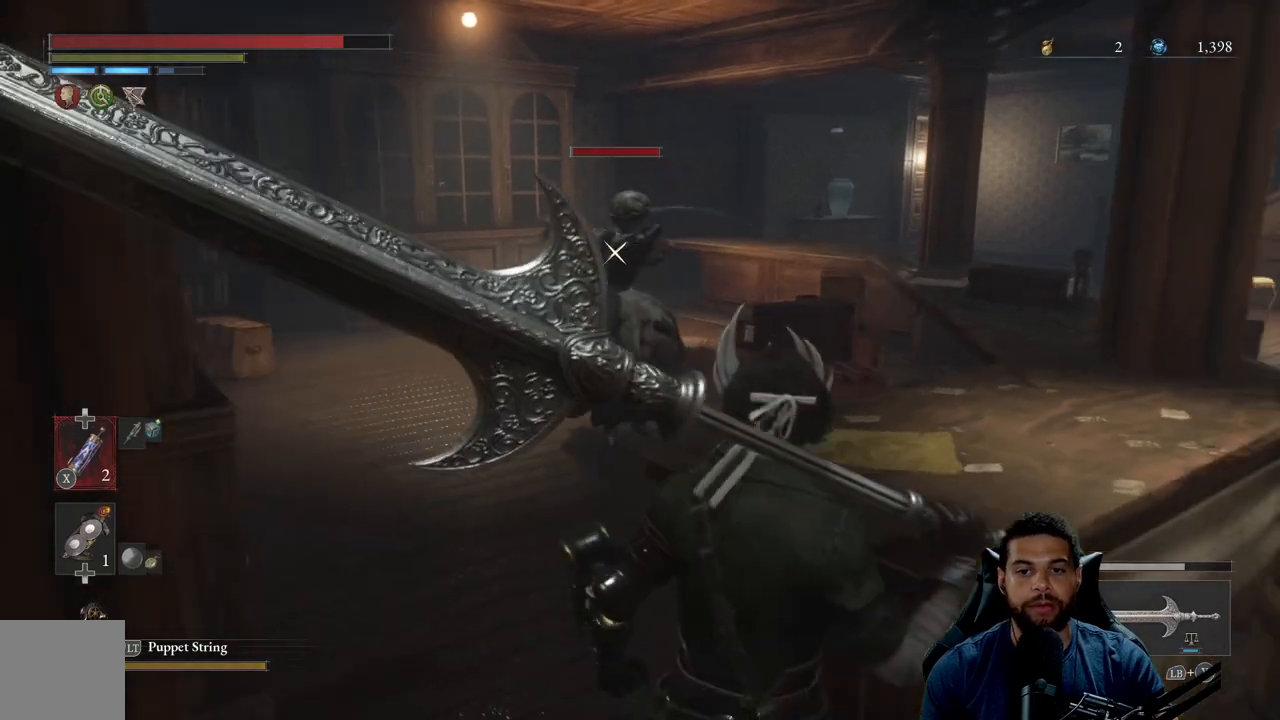
{"buttons": [], "left_stick": "down", "right_stick": "center", "events": [[233, "left_stick", "down-right"], [367, "left_stick", "down"]]}